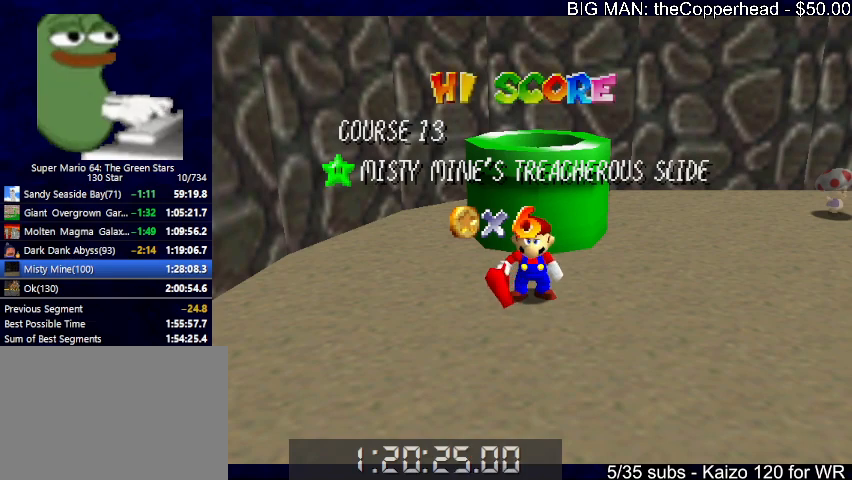
Gameplay with keyboard; each line is a JSON object with the keys held at the frame after it. "events" lists presses ("down") and releases ("up") of "0", "1", "2", "3", "4", "5", "6", "8", "a", "c", "d", "down", "left", "right", "s", "up", "x" and "z" between this image and that frame as [ms after this image, input, new state], when the widget could be followed in between. No other keys are recorded. Mouse input is not recorded.
{"keys": ["s"], "events": [[367, "s", "down"]]}
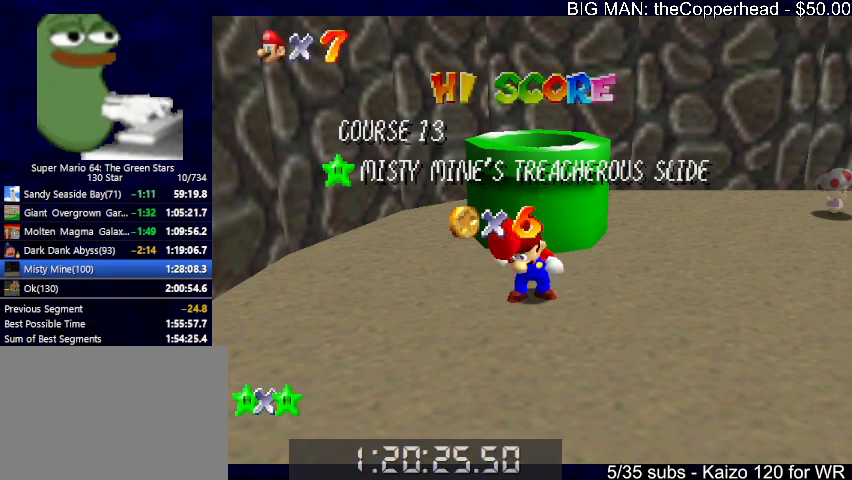
{"keys": [], "events": [[33, "s", "up"]]}
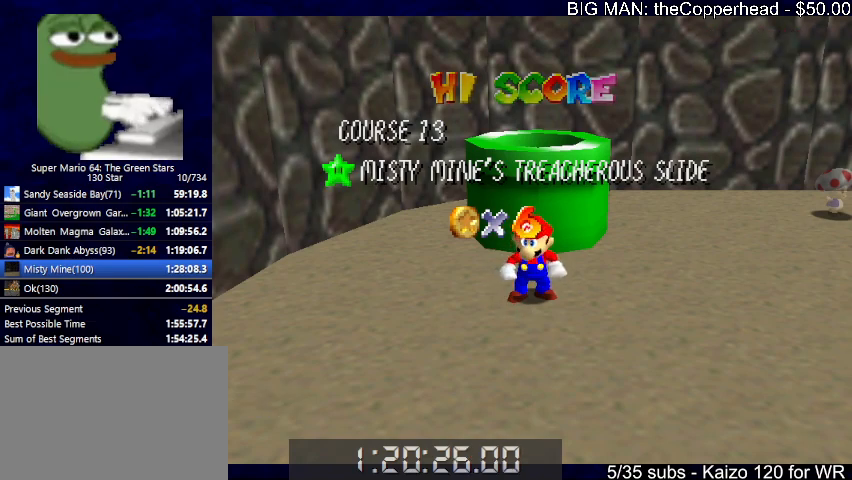
{"keys": ["down"], "events": [[233, "down", "down"], [267, "down", "up"], [367, "down", "down"], [433, "down", "up"], [500, "down", "down"]]}
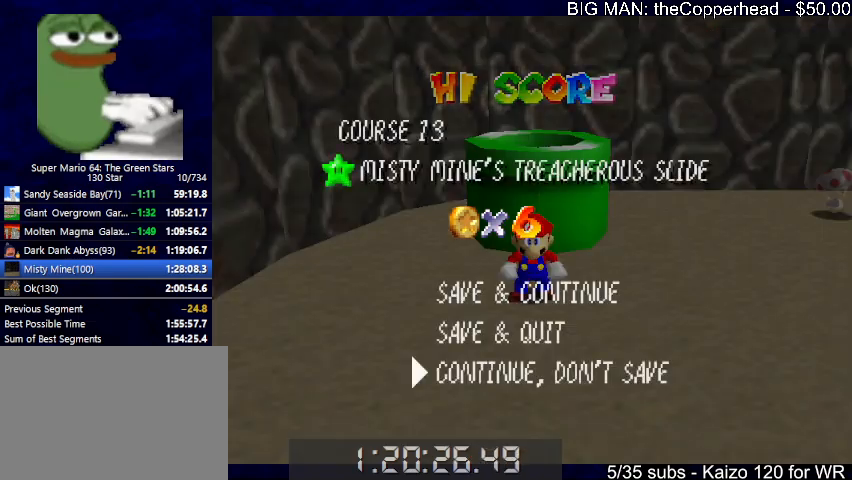
{"keys": ["up", "x"], "events": [[67, "down", "up"], [67, "x", "down"], [167, "up", "down"], [167, "x", "up"], [400, "x", "down"]]}
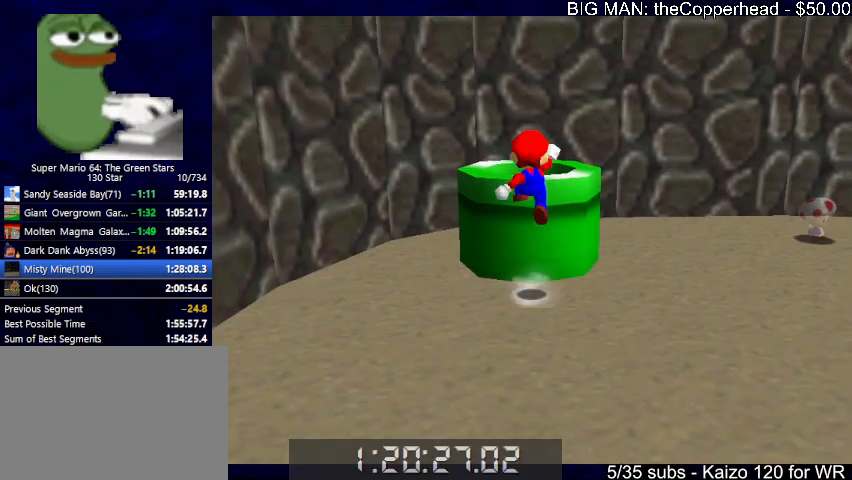
{"keys": ["down"], "events": [[67, "x", "up"], [133, "up", "up"], [267, "down", "down"]]}
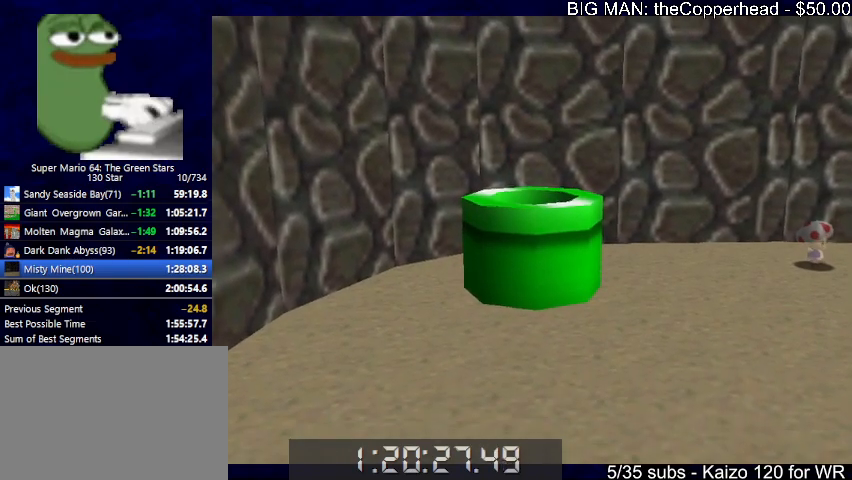
{"keys": [], "events": [[33, "down", "up"]]}
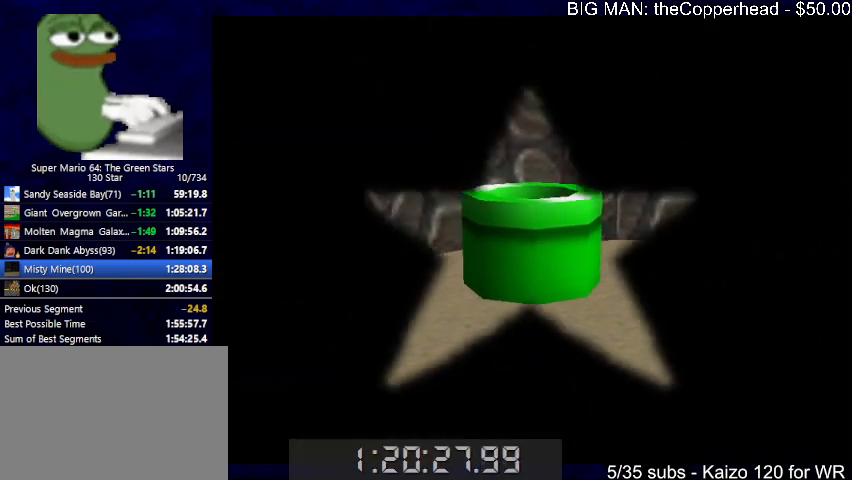
{"keys": [], "events": []}
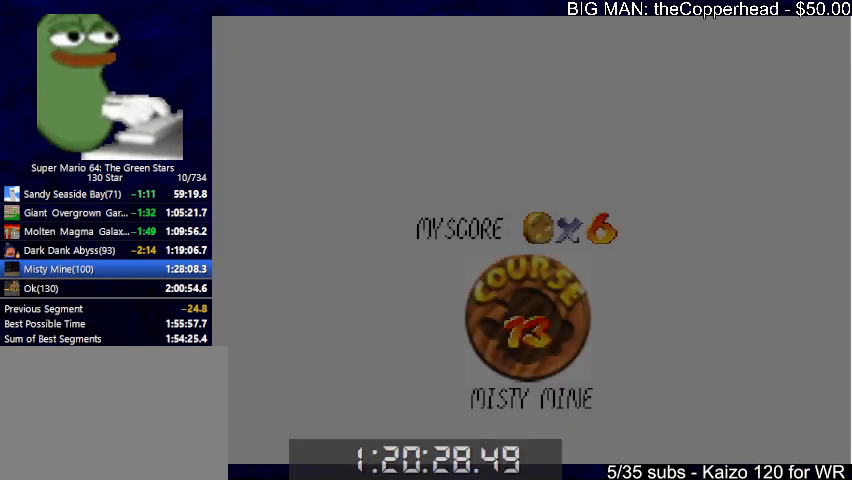
{"keys": [], "events": []}
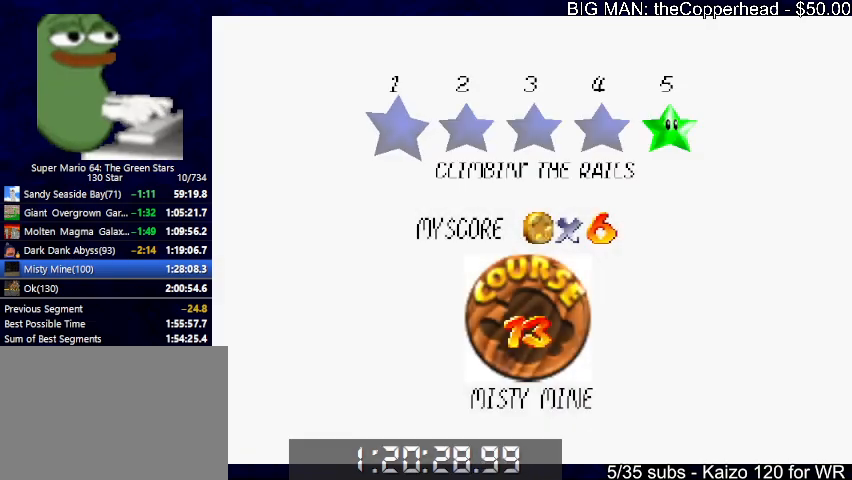
{"keys": [], "events": [[233, "x", "down"], [267, "c", "down"], [333, "x", "up"], [367, "c", "up"]]}
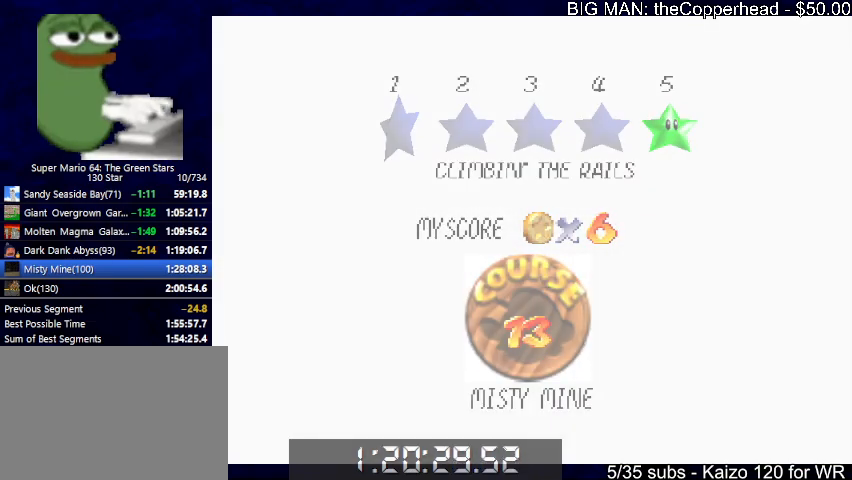
{"keys": ["up"], "events": [[100, "up", "down"]]}
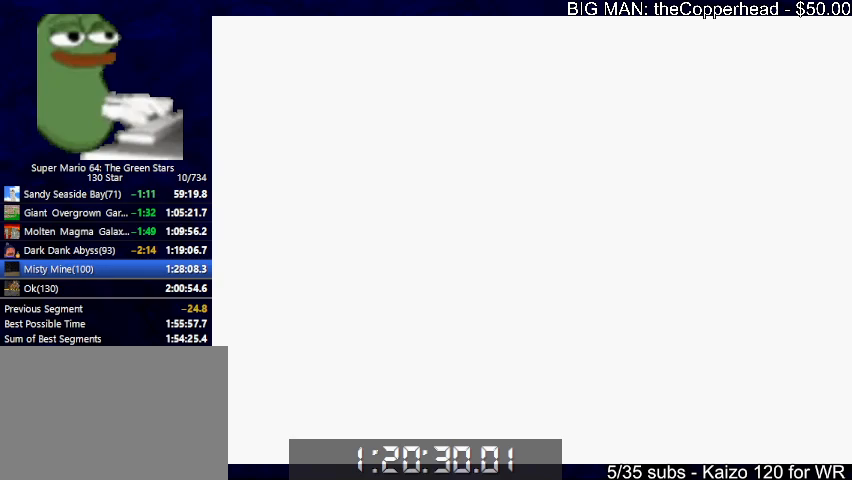
{"keys": ["up"], "events": [[167, "6", "down"], [300, "6", "up"]]}
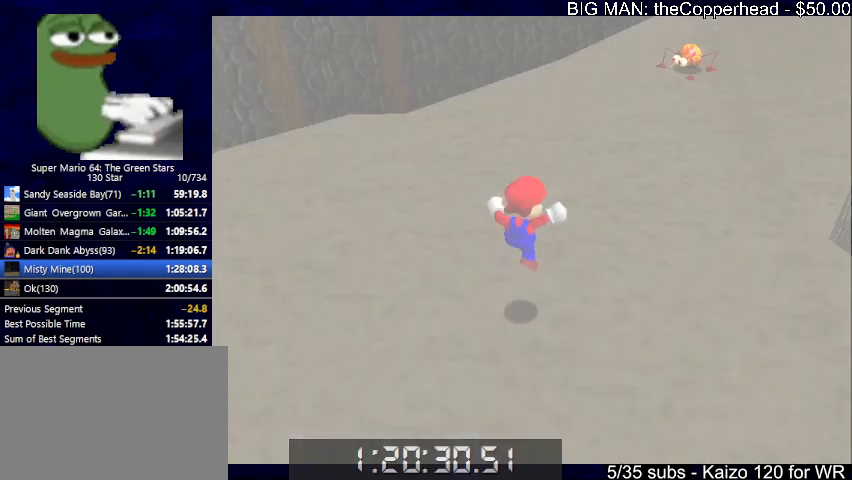
{"keys": ["up"], "events": []}
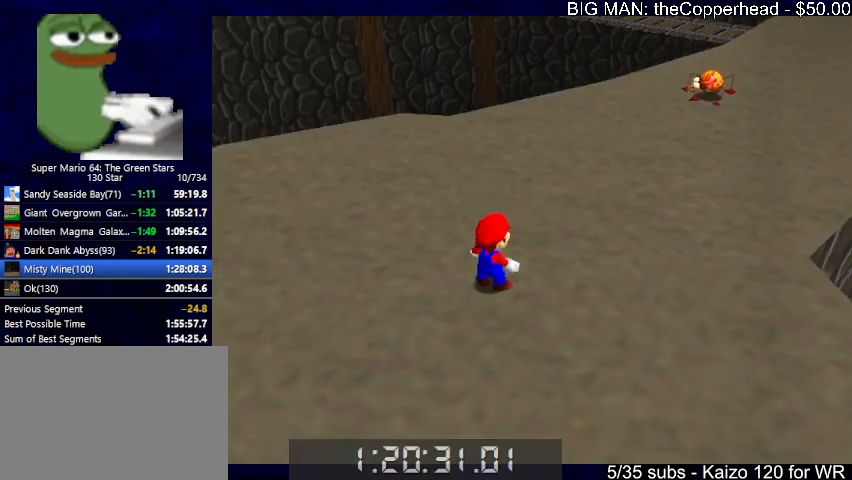
{"keys": ["right", "up", "x", "z"], "events": [[333, "z", "down"], [367, "x", "down"], [433, "right", "down"]]}
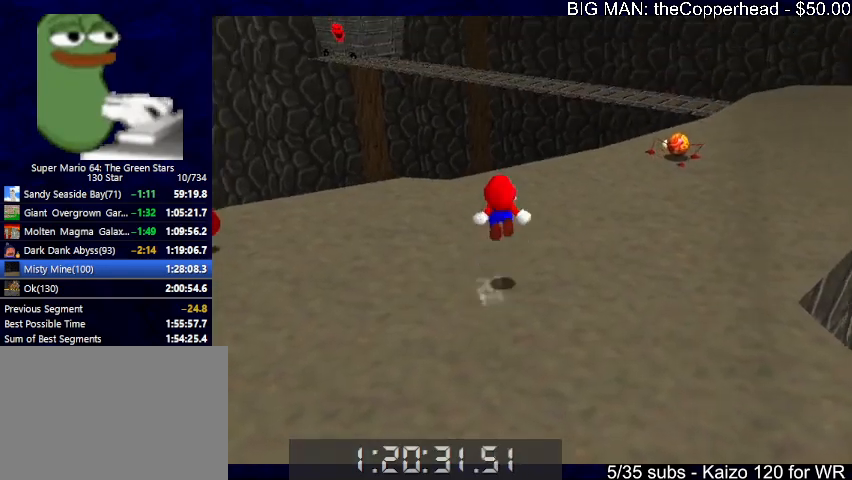
{"keys": ["right", "up", "z"], "events": [[33, "x", "up"], [333, "up", "up"], [500, "up", "down"]]}
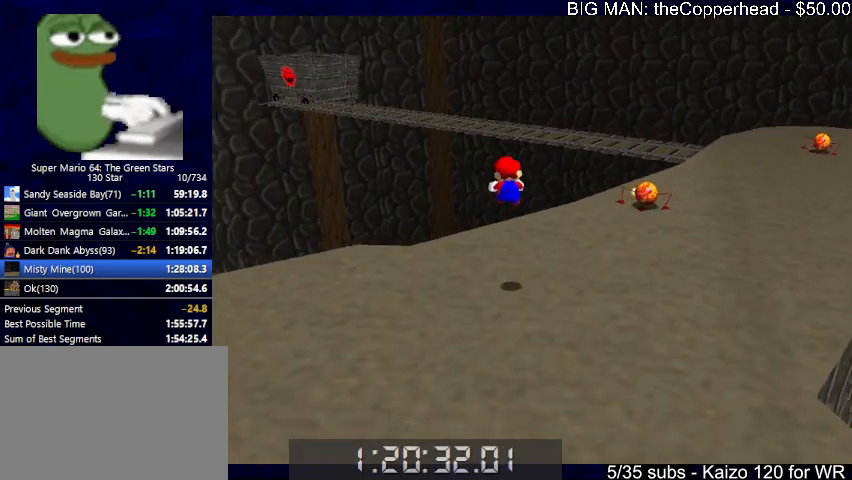
{"keys": ["left", "up", "x", "z"], "events": [[233, "right", "up"], [467, "x", "down"], [500, "left", "down"]]}
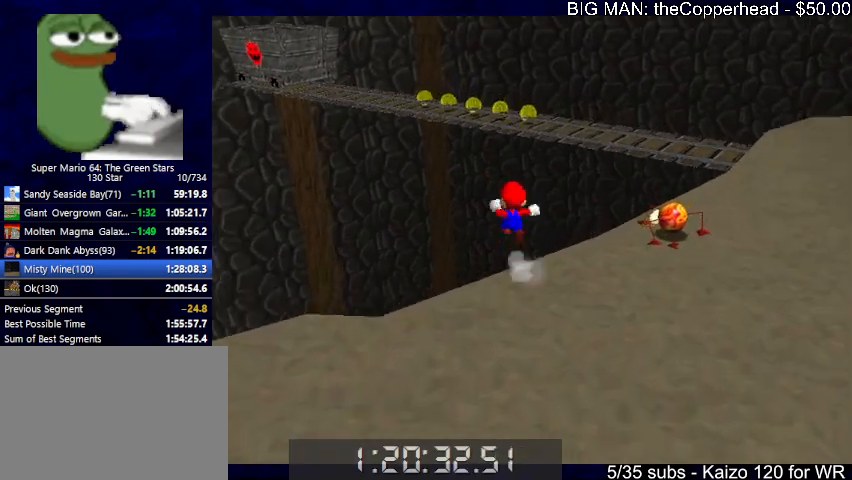
{"keys": ["up", "x"], "events": [[100, "x", "up"], [100, "z", "up"], [200, "x", "down"], [300, "left", "up"]]}
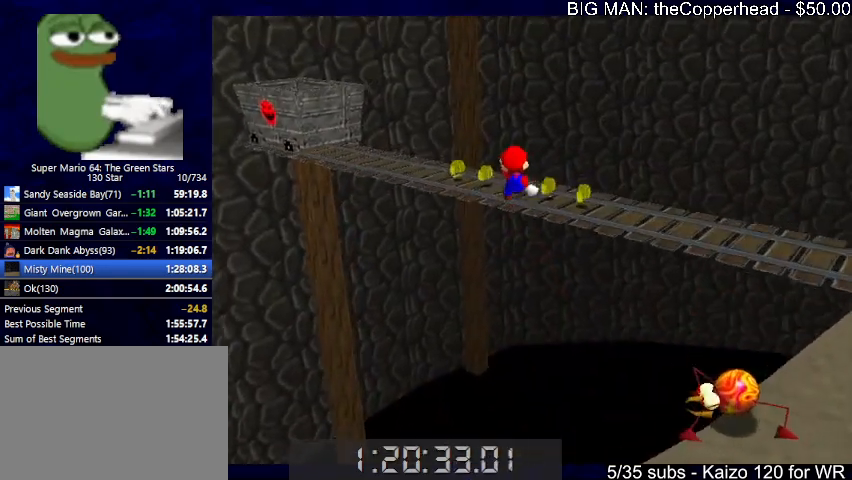
{"keys": ["left", "up", "x"], "events": [[67, "left", "down"], [200, "left", "up"], [333, "left", "down"]]}
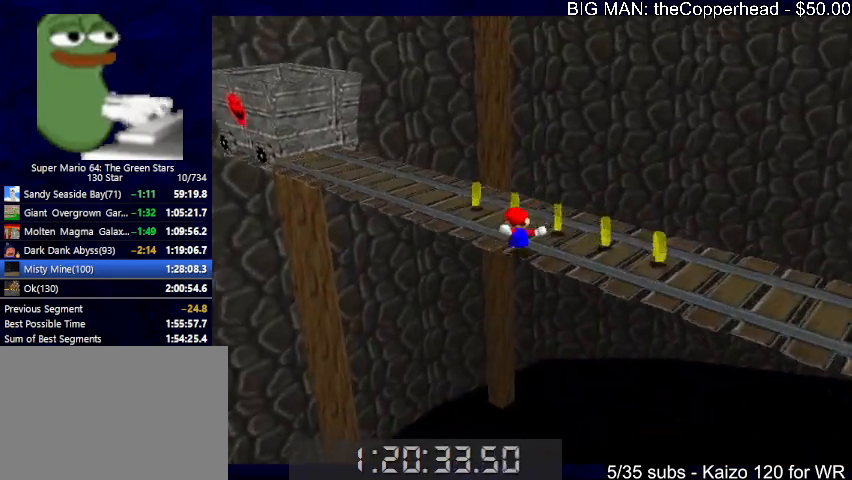
{"keys": ["left", "up"], "events": [[367, "c", "down"], [367, "left", "up"], [367, "up", "up"], [400, "c", "up"], [400, "left", "down"], [400, "x", "up"], [467, "up", "down"]]}
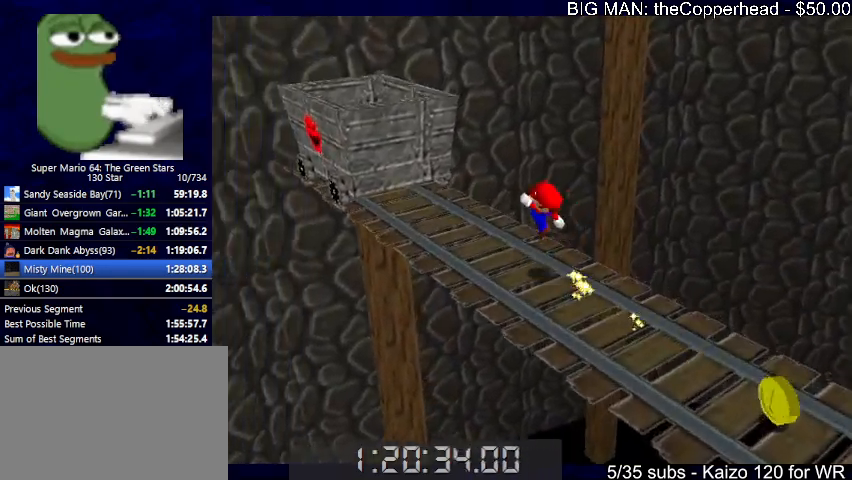
{"keys": ["4", "up", "x"], "events": [[267, "4", "down"], [267, "left", "up"], [267, "x", "down"], [333, "4", "up"], [433, "4", "down"]]}
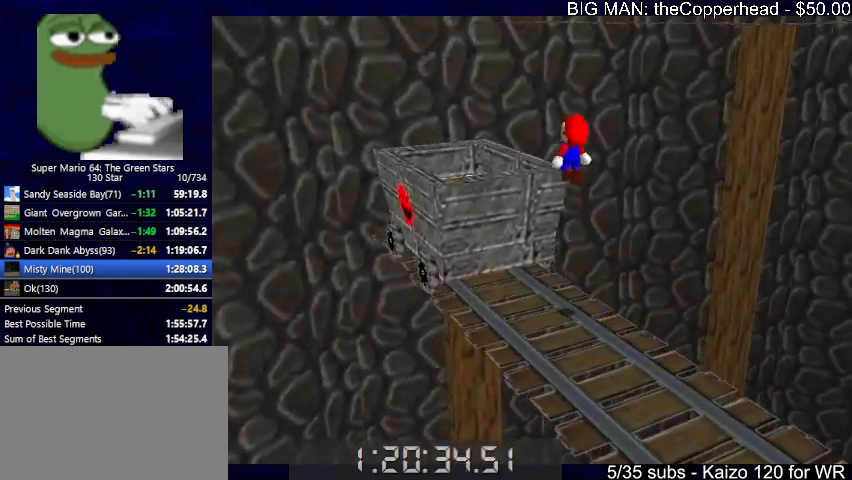
{"keys": ["left", "up"], "events": [[33, "x", "up"], [67, "4", "up"], [67, "left", "down"], [100, "up", "up"], [200, "down", "down"], [200, "left", "up"], [200, "right", "down"], [333, "down", "up"], [400, "right", "up"], [500, "left", "down"], [500, "up", "down"]]}
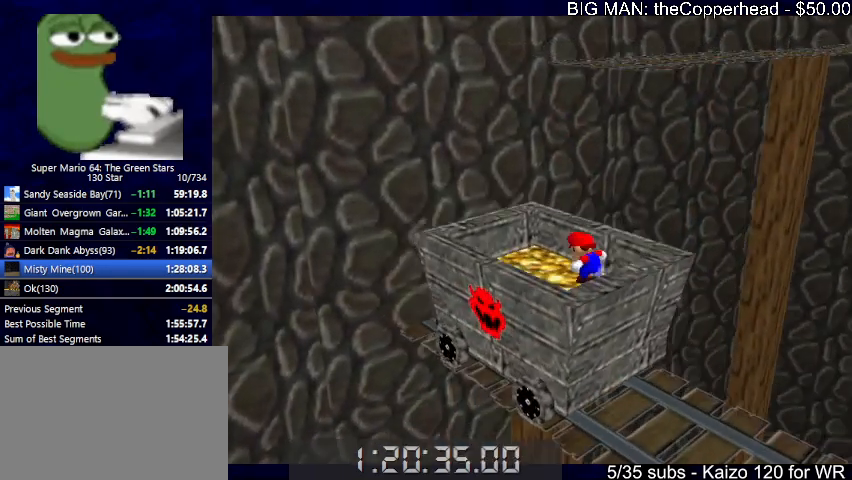
{"keys": ["4", "right"], "events": [[133, "up", "up"], [267, "right", "down"], [267, "up", "down"], [333, "left", "up"], [333, "x", "down"], [467, "4", "down"], [467, "up", "up"], [500, "x", "up"]]}
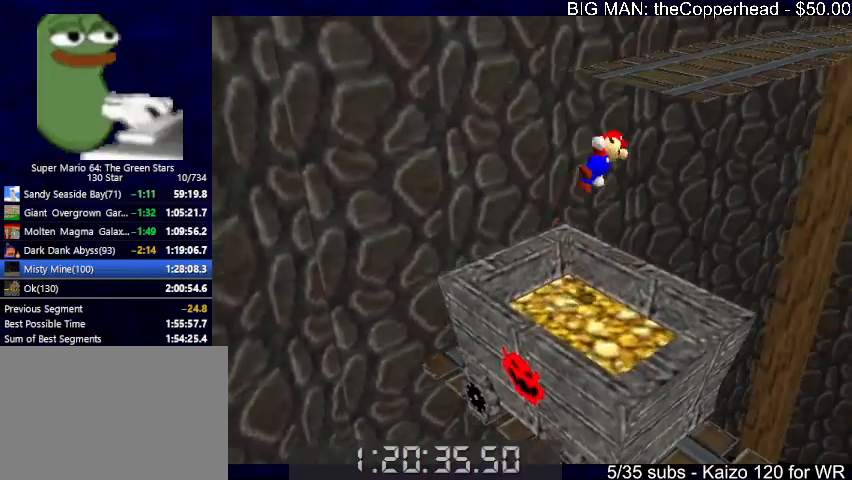
{"keys": ["c", "up"], "events": [[67, "4", "up"], [100, "up", "down"], [300, "c", "down"], [300, "right", "up"], [367, "4", "down"], [367, "c", "up"], [367, "x", "down"], [433, "4", "up"], [467, "c", "down"], [467, "x", "up"]]}
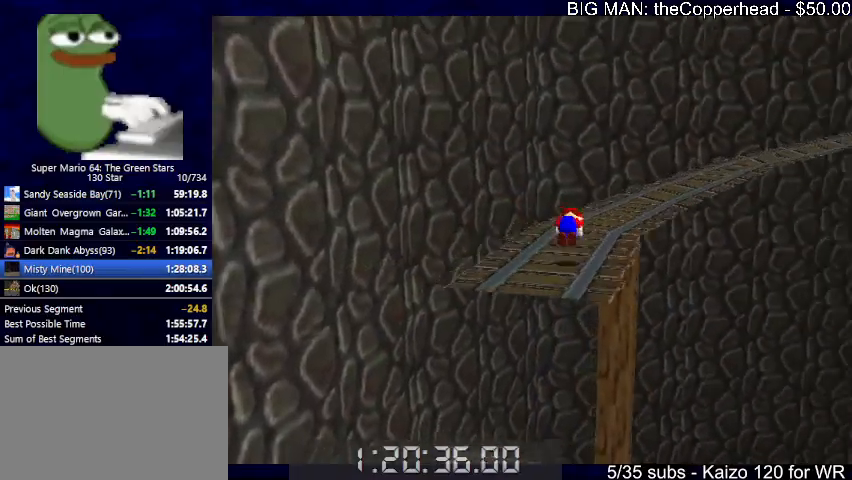
{"keys": ["up"], "events": [[33, "4", "down"], [67, "c", "up"], [67, "x", "down"], [100, "4", "up"], [100, "c", "down"], [200, "4", "down"], [200, "c", "up"], [200, "x", "up"], [267, "4", "up"], [400, "4", "down"], [500, "4", "up"]]}
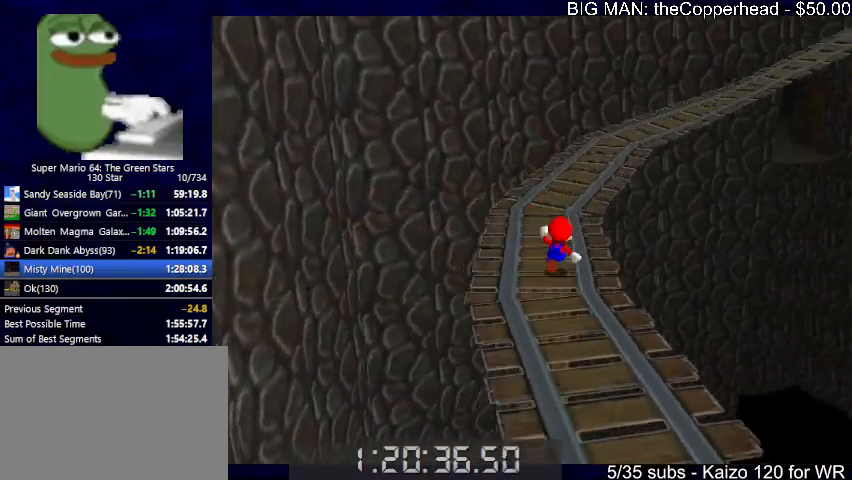
{"keys": ["c", "up", "x"], "events": [[67, "4", "down"], [67, "c", "down"], [167, "4", "up"], [167, "c", "up"], [267, "4", "down"], [333, "4", "up"], [400, "4", "down"], [500, "4", "up"], [500, "c", "down"], [500, "x", "down"]]}
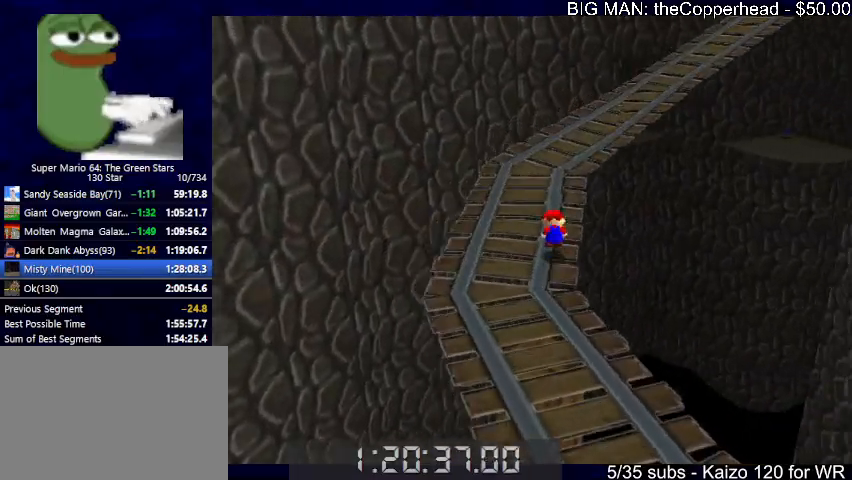
{"keys": ["right", "up"], "events": [[67, "4", "down"], [100, "c", "up"], [100, "x", "up"], [133, "4", "up"], [467, "right", "down"]]}